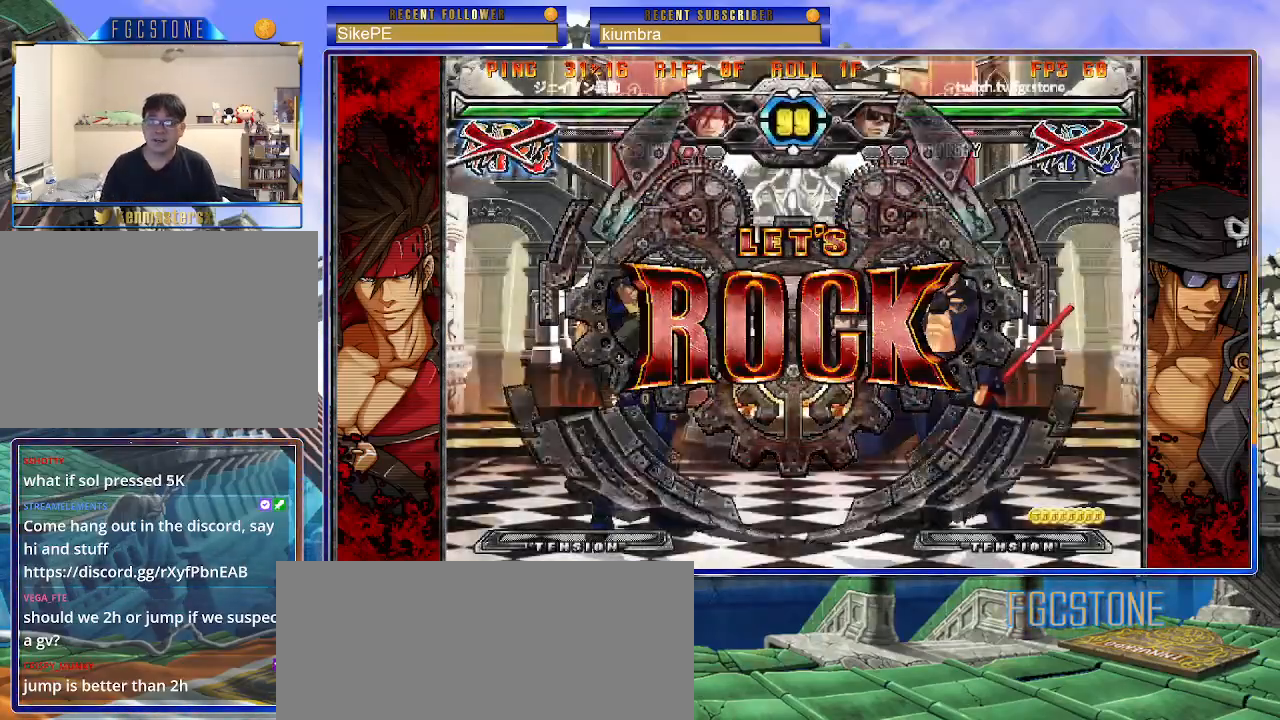
Gameplay with a controller (arcade stick); each line is a JSON object with the inputs held at the frame after it. "events" lists button and stick changes between this image and that frame as [ms after this image, input, new state], when the widget could be followed in between. Not read: L3 R3.
{"buttons": [], "left_stick": "center", "events": [[217, "left_stick", "up-right"], [450, "left_stick", "center"]]}
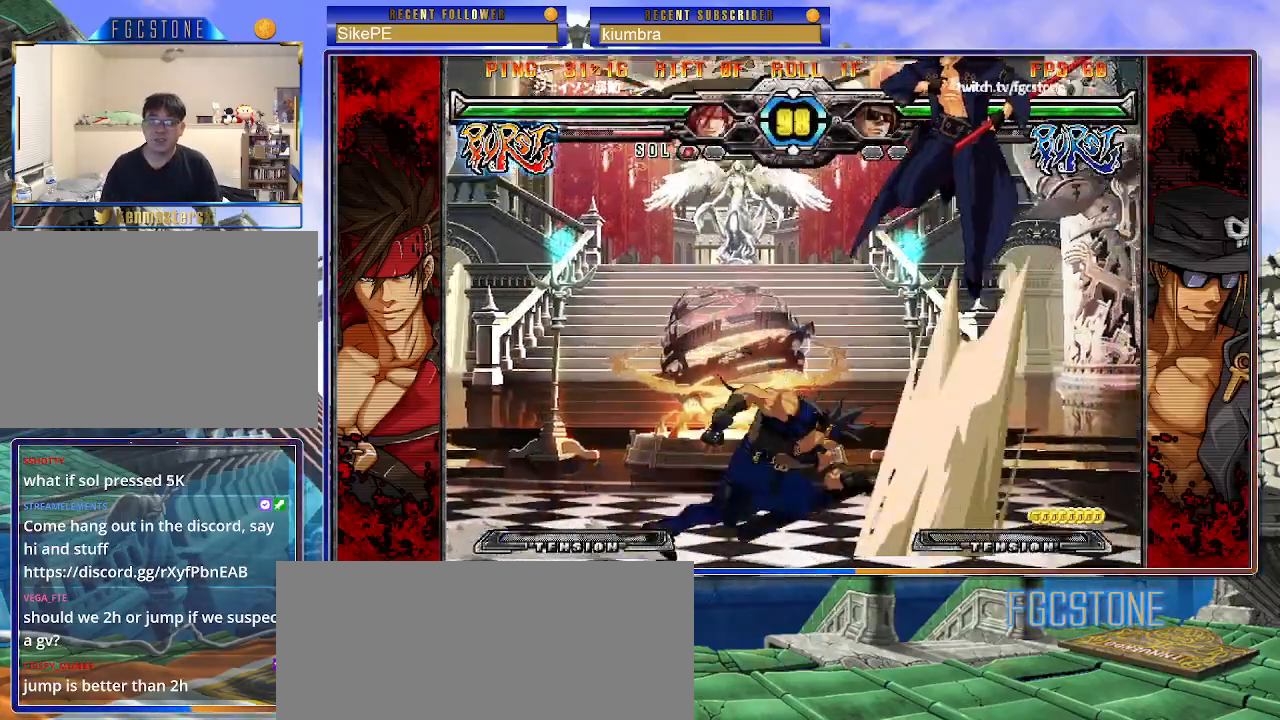
{"buttons": [], "left_stick": "left", "events": [[233, "left_stick", "up"], [317, "left_stick", "up-left"], [483, "left_stick", "left"]]}
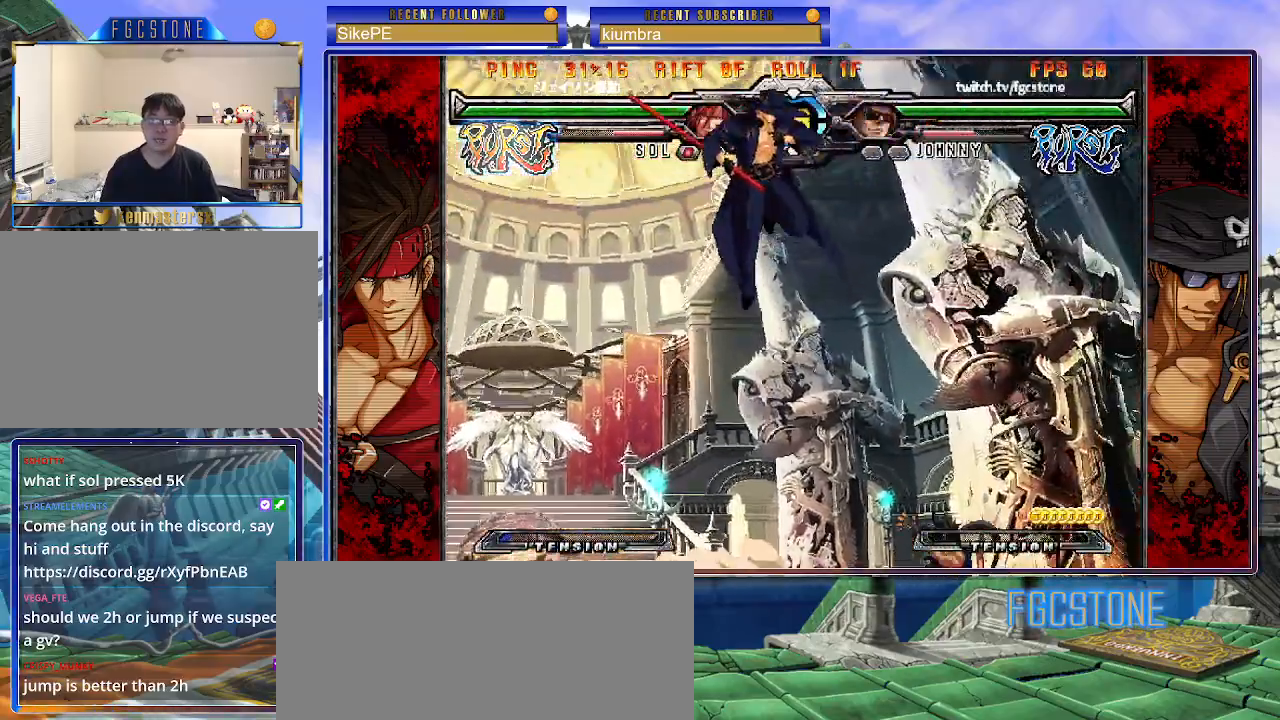
{"buttons": [], "left_stick": "left", "events": [[267, "HS", "down"], [400, "HS", "up"]]}
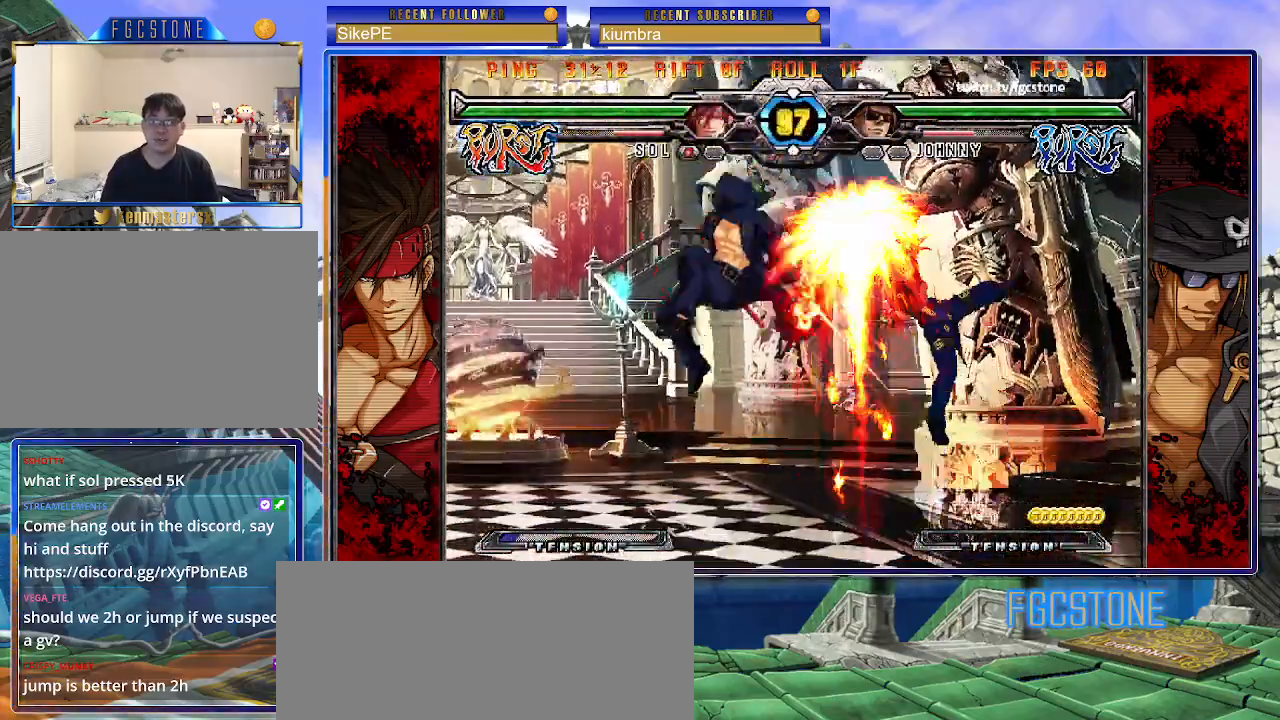
{"buttons": [], "left_stick": "center", "events": [[100, "left_stick", "down-left"], [317, "left_stick", "center"]]}
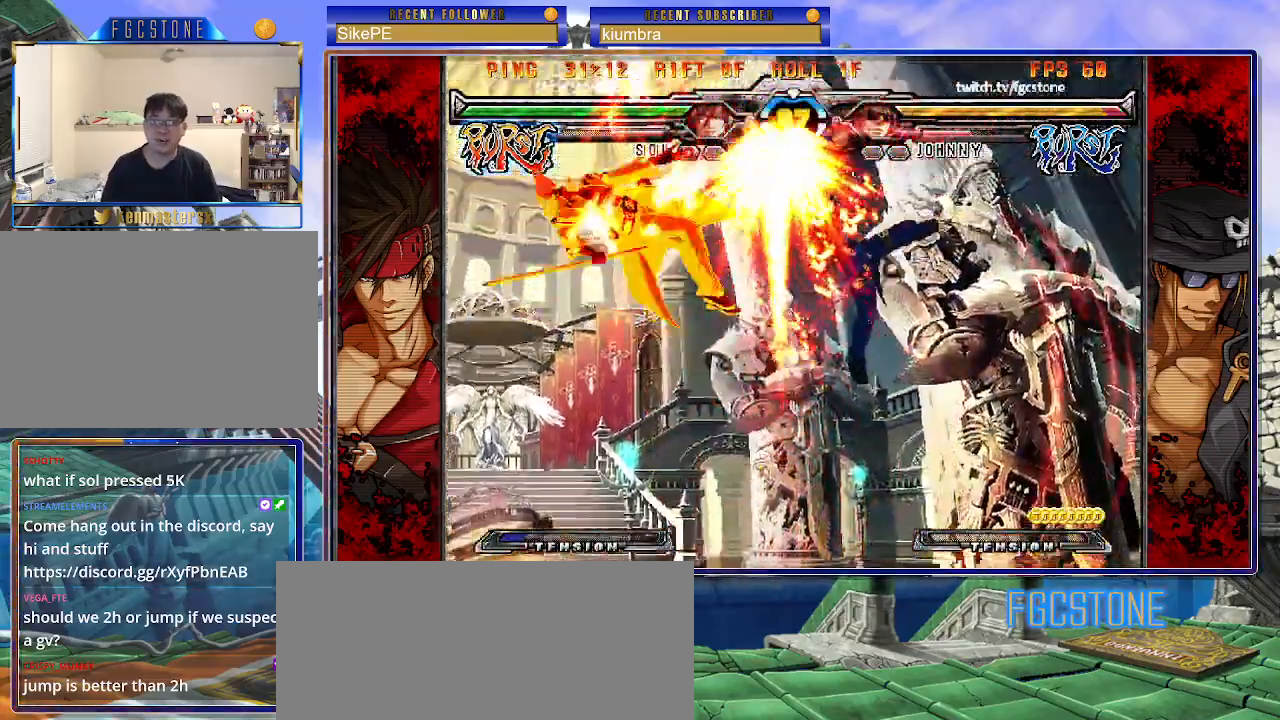
{"buttons": ["K", "S"], "left_stick": "left", "events": [[100, "K", "down"], [167, "S", "down"], [183, "K", "up"], [233, "S", "up"], [283, "K", "down"], [317, "S", "down"], [350, "K", "up"], [350, "left_stick", "left"], [417, "K", "down"], [417, "S", "up"], [500, "S", "down"]]}
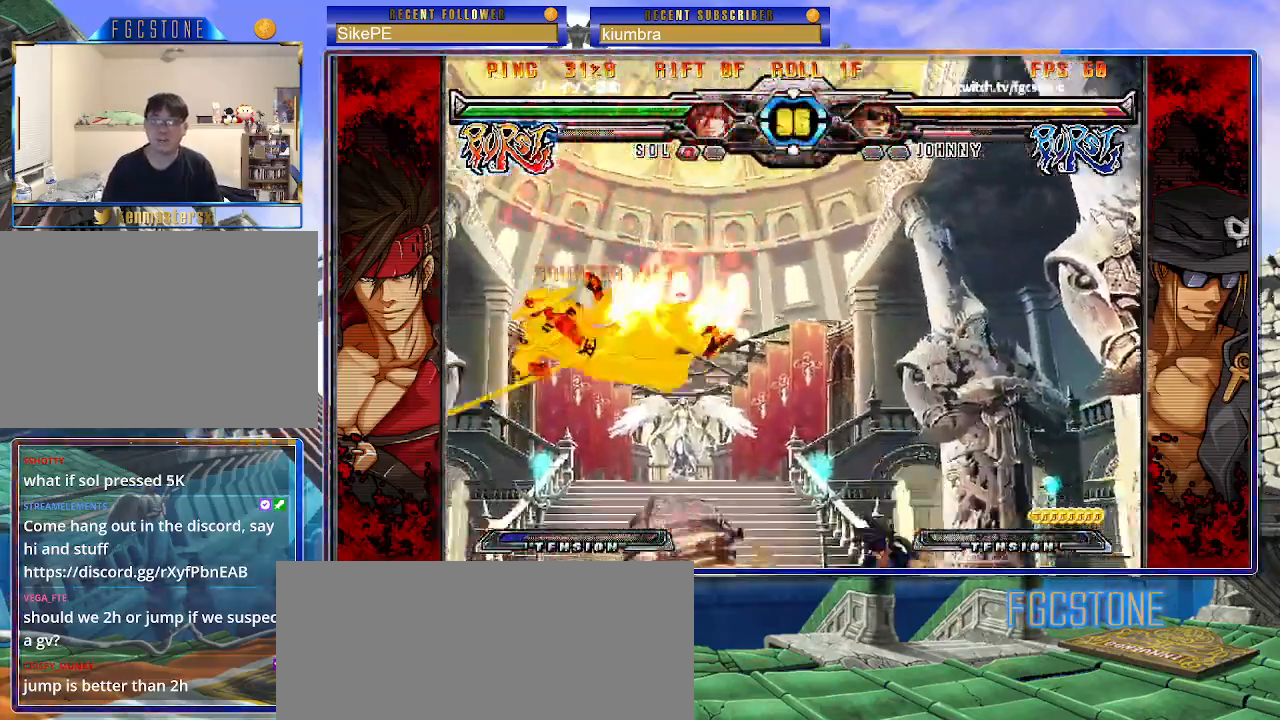
{"buttons": [], "left_stick": "left", "events": [[17, "K", "up"], [50, "K", "down"], [83, "S", "up"], [150, "K", "up"], [150, "S", "down"], [217, "K", "down"], [233, "S", "up"], [283, "K", "up"]]}
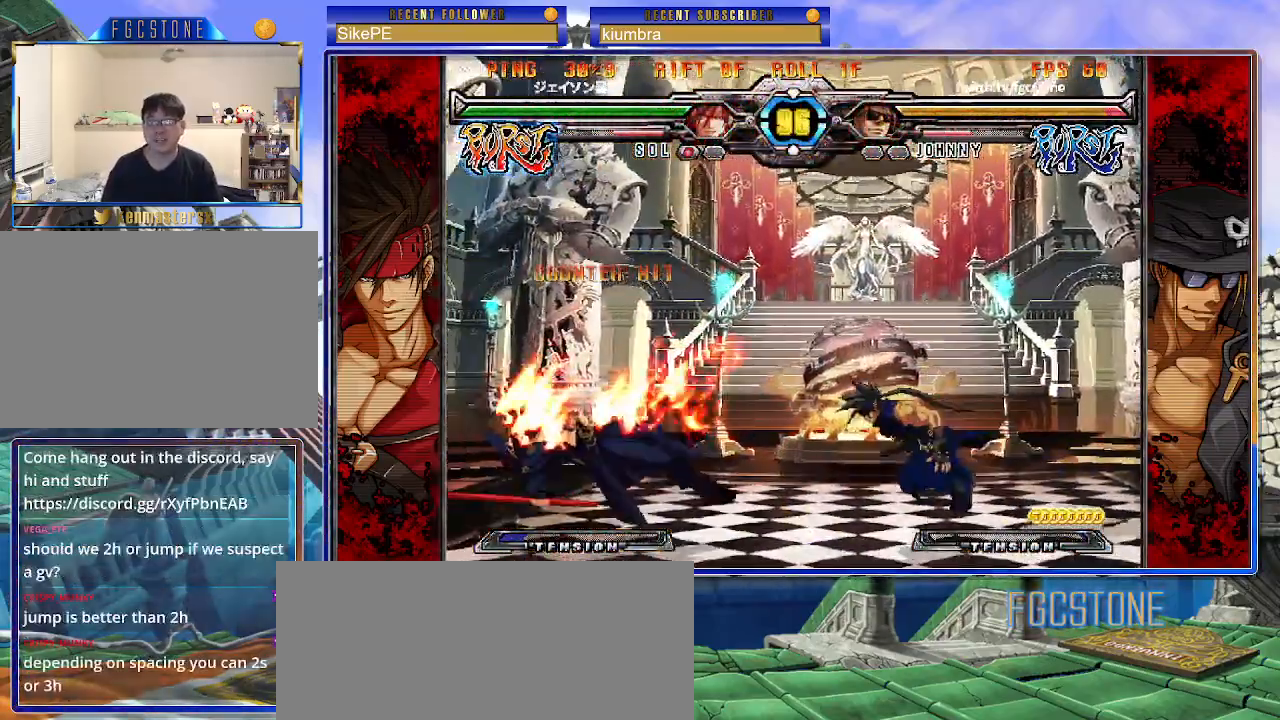
{"buttons": [], "left_stick": "left", "events": []}
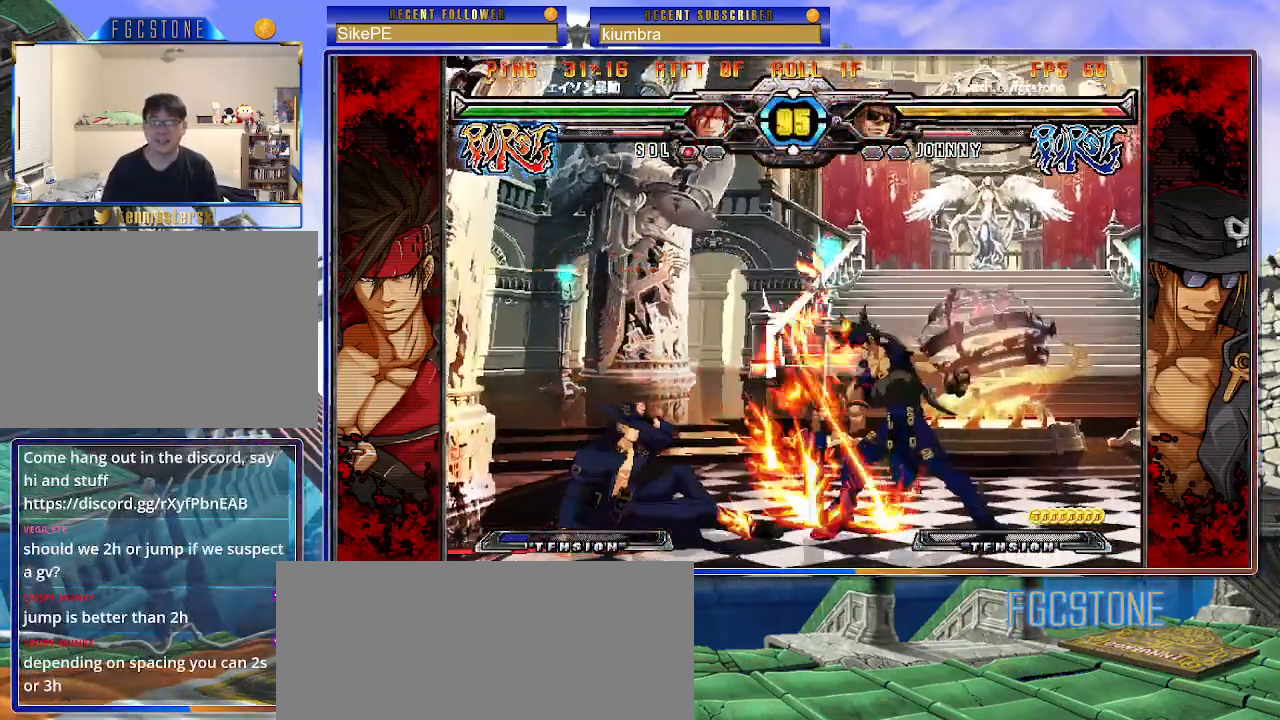
{"buttons": [], "left_stick": "center", "events": [[200, "left_stick", "down-left"], [483, "left_stick", "center"]]}
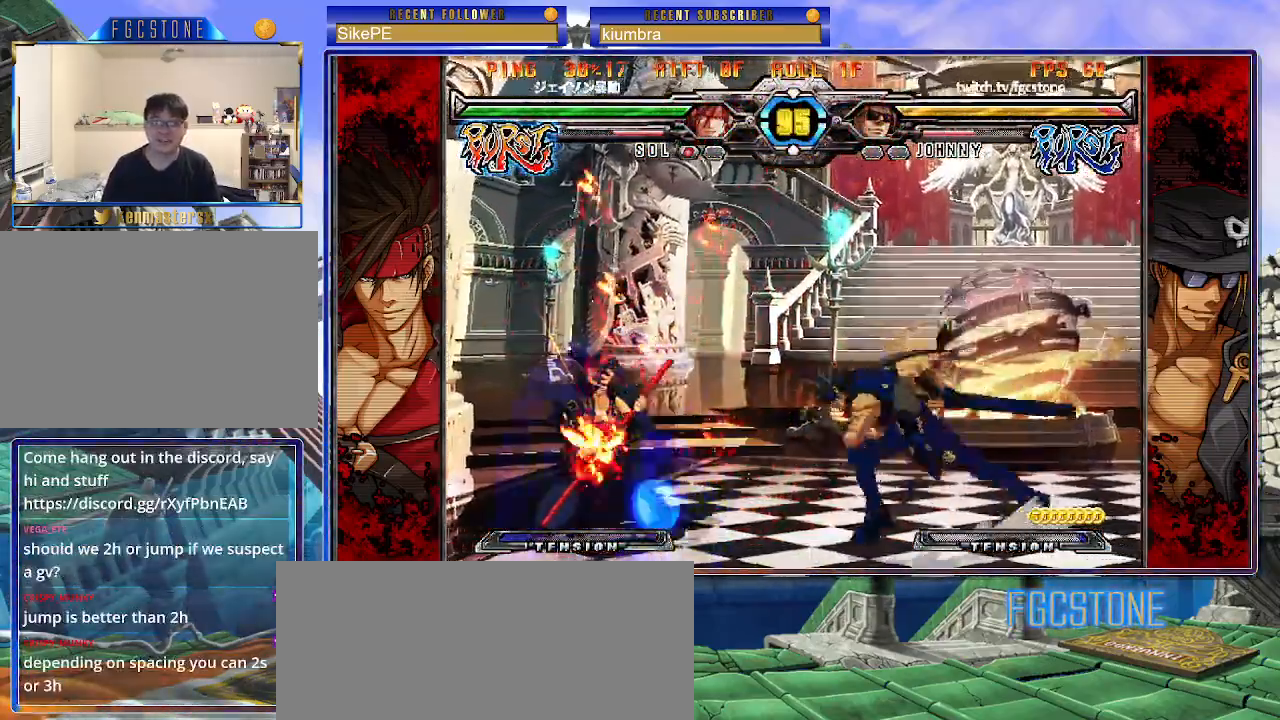
{"buttons": [], "left_stick": "left", "events": [[117, "left_stick", "left"]]}
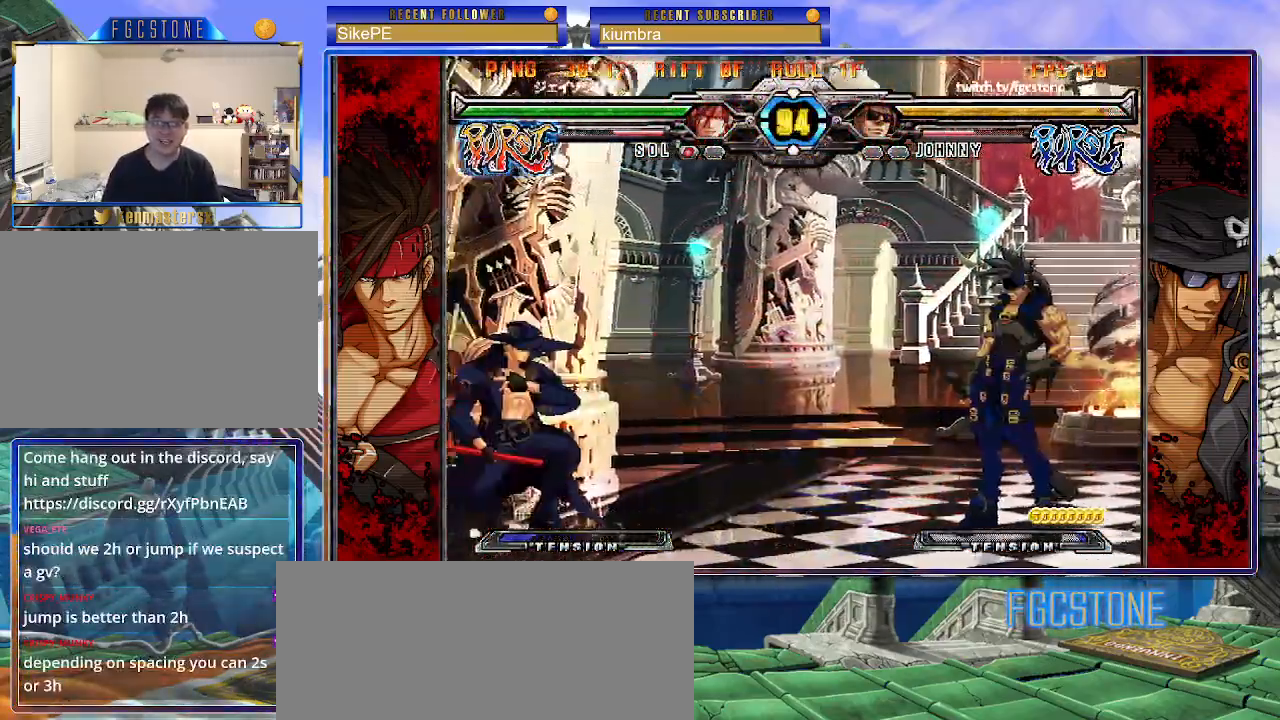
{"buttons": [], "left_stick": "right", "events": [[17, "left_stick", "down"], [100, "left_stick", "right"], [117, "HS", "down"], [183, "HS", "up"], [183, "left_stick", "center"], [350, "left_stick", "right"]]}
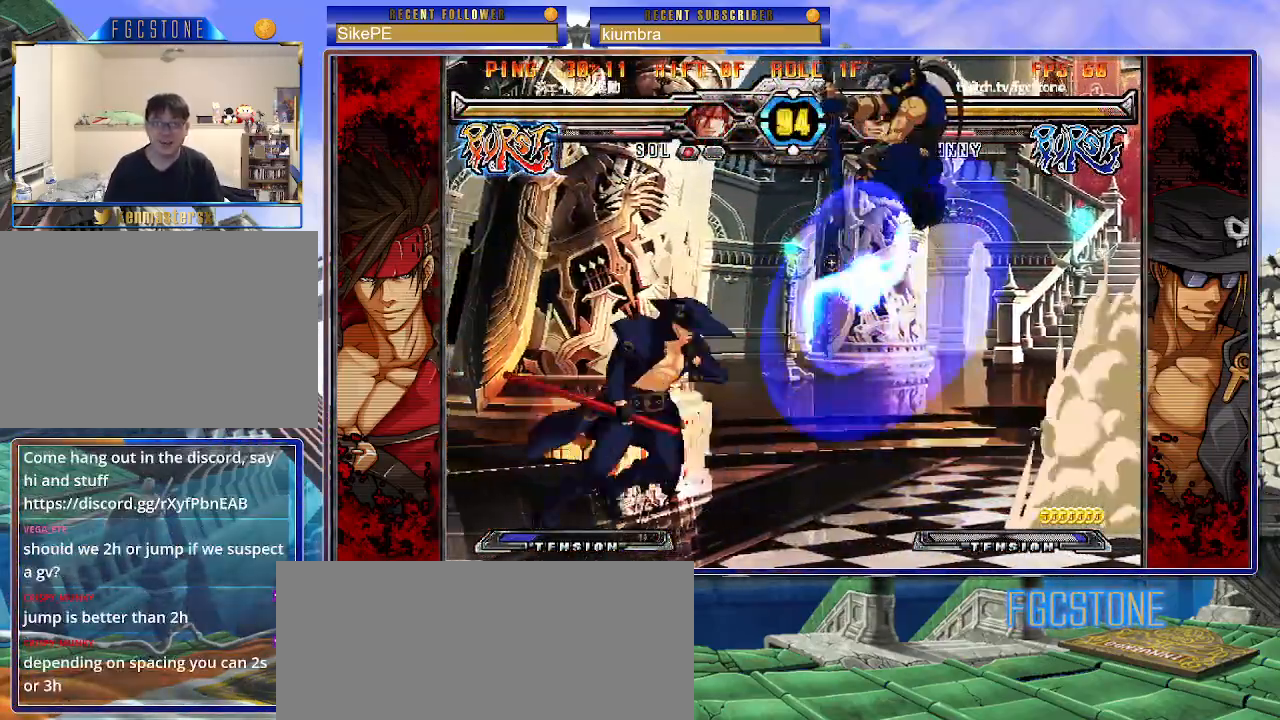
{"buttons": [], "left_stick": "right", "events": [[283, "S", "down"], [400, "S", "up"]]}
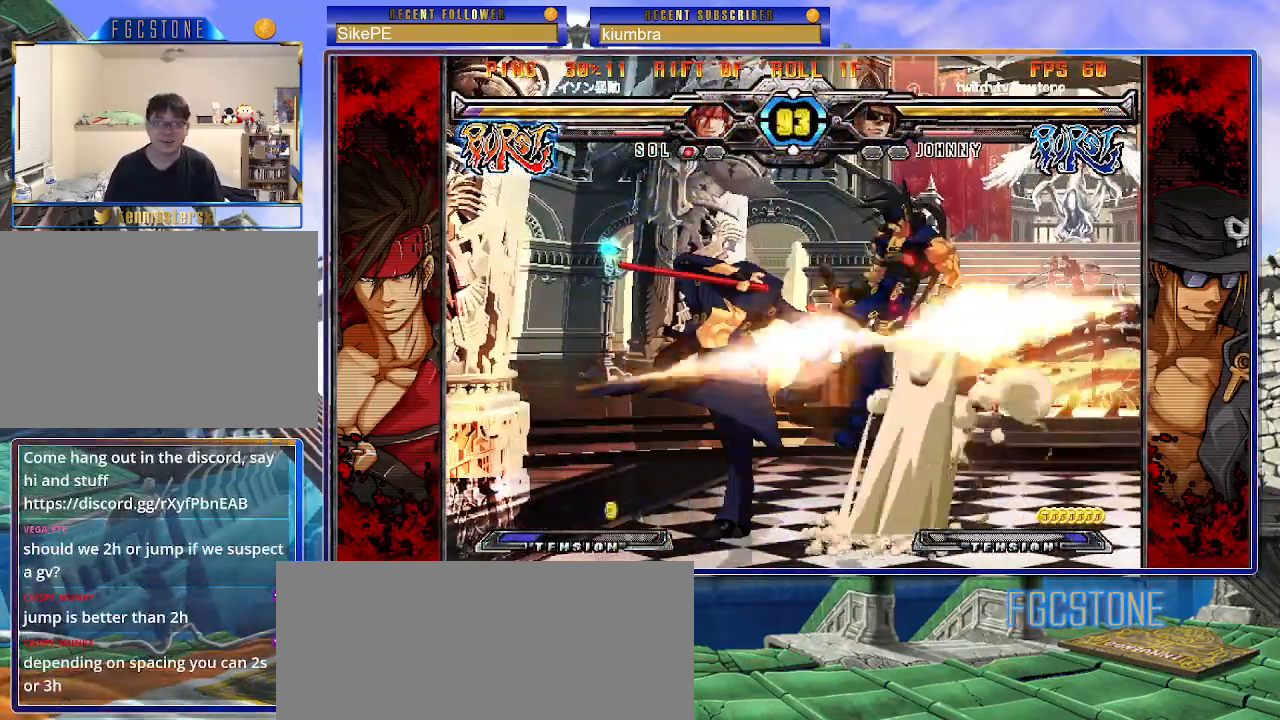
{"buttons": [], "left_stick": "down-right", "events": [[17, "HS", "down"], [133, "HS", "up"], [283, "left_stick", "center"], [367, "left_stick", "left"], [433, "left_stick", "down"], [483, "left_stick", "down-right"]]}
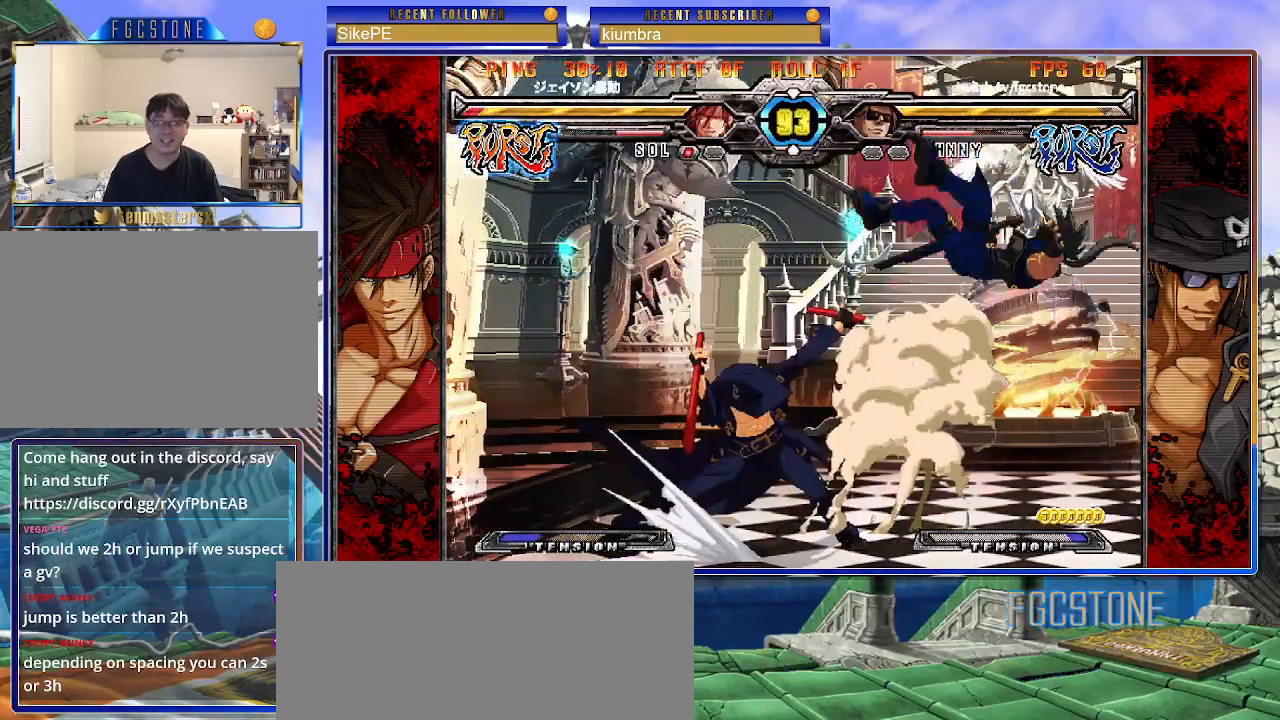
{"buttons": [], "left_stick": "left", "events": [[17, "left_stick", "right"], [50, "P", "down"], [133, "left_stick", "center"], [300, "P", "up"], [500, "left_stick", "left"]]}
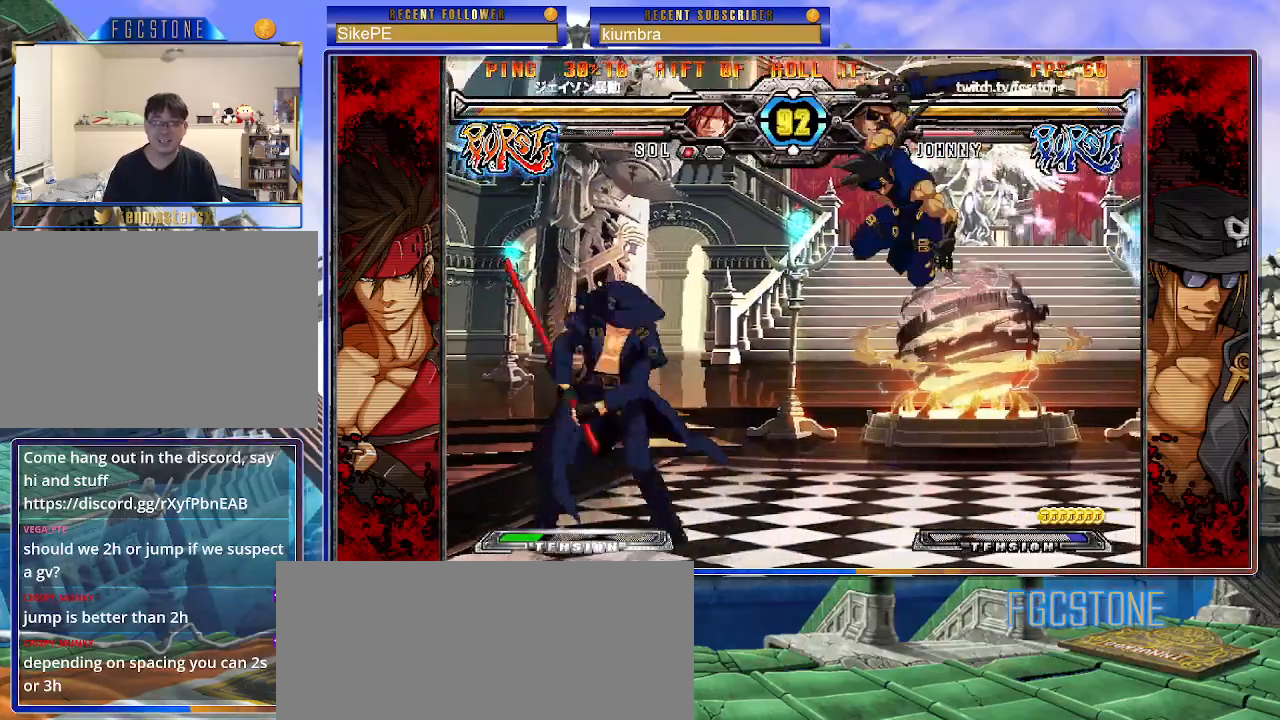
{"buttons": [], "left_stick": "left", "events": [[67, "left_stick", "center"], [117, "left_stick", "left"]]}
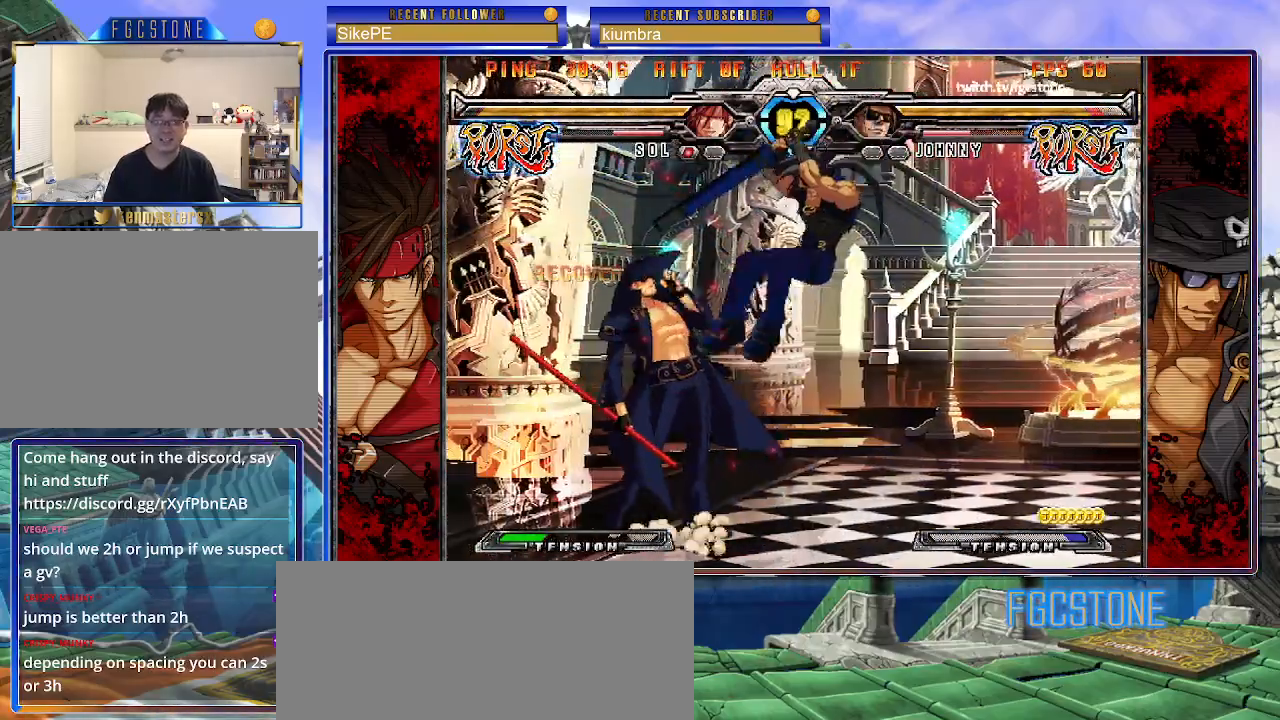
{"buttons": [], "left_stick": "left", "events": []}
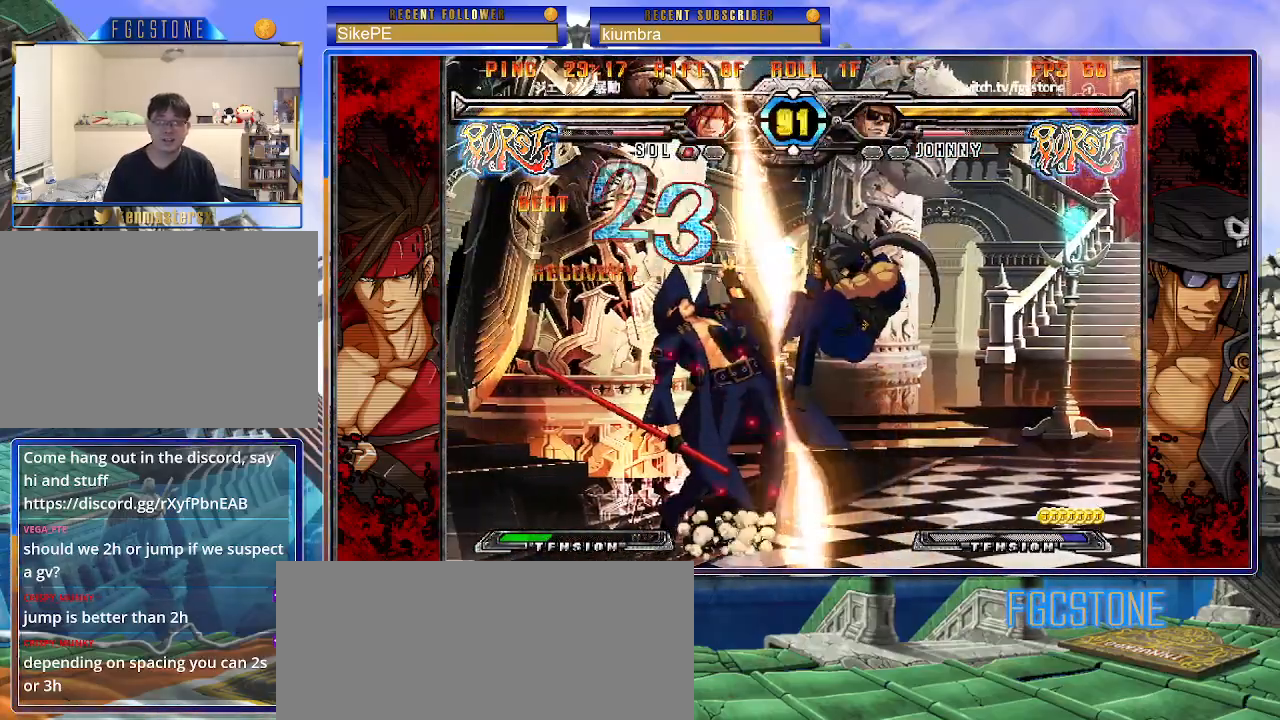
{"buttons": [], "left_stick": "down-left", "events": [[50, "left_stick", "down-left"], [367, "D", "down"], [367, "HS", "down"], [500, "D", "up"], [500, "HS", "up"]]}
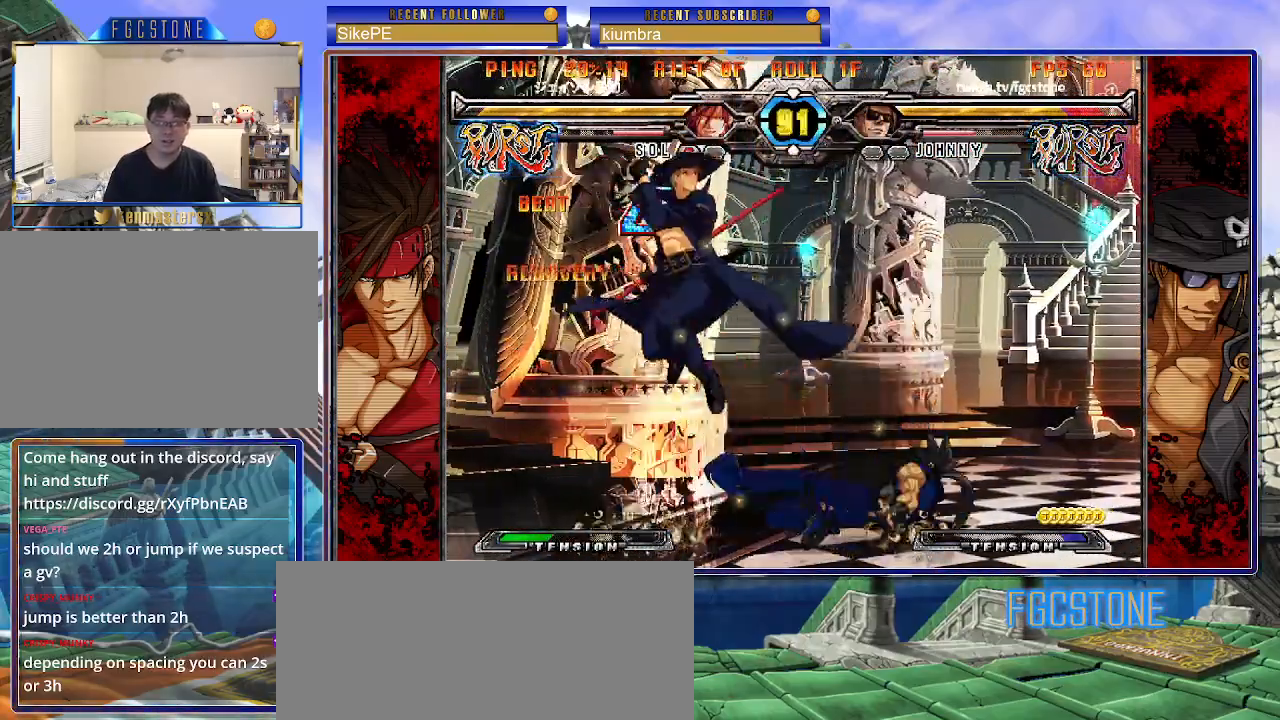
{"buttons": [], "left_stick": "down-left", "events": []}
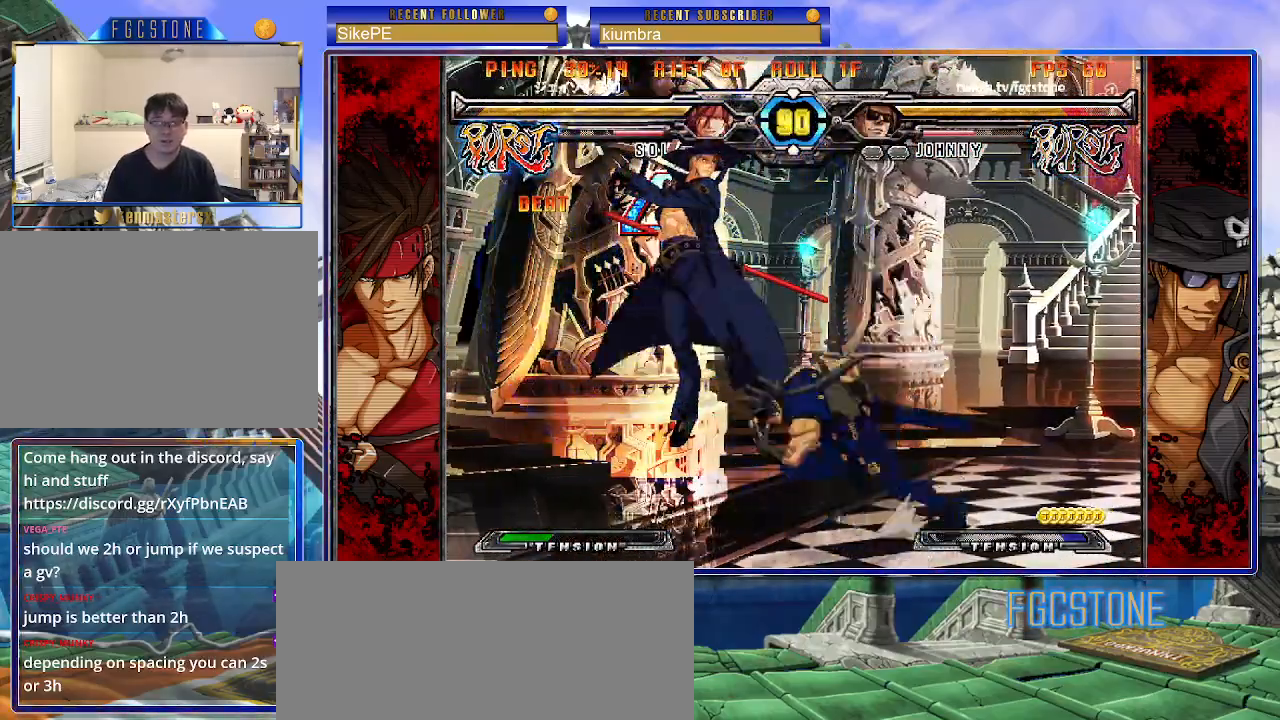
{"buttons": [], "left_stick": "down-left", "events": [[350, "HS", "down"], [483, "HS", "up"]]}
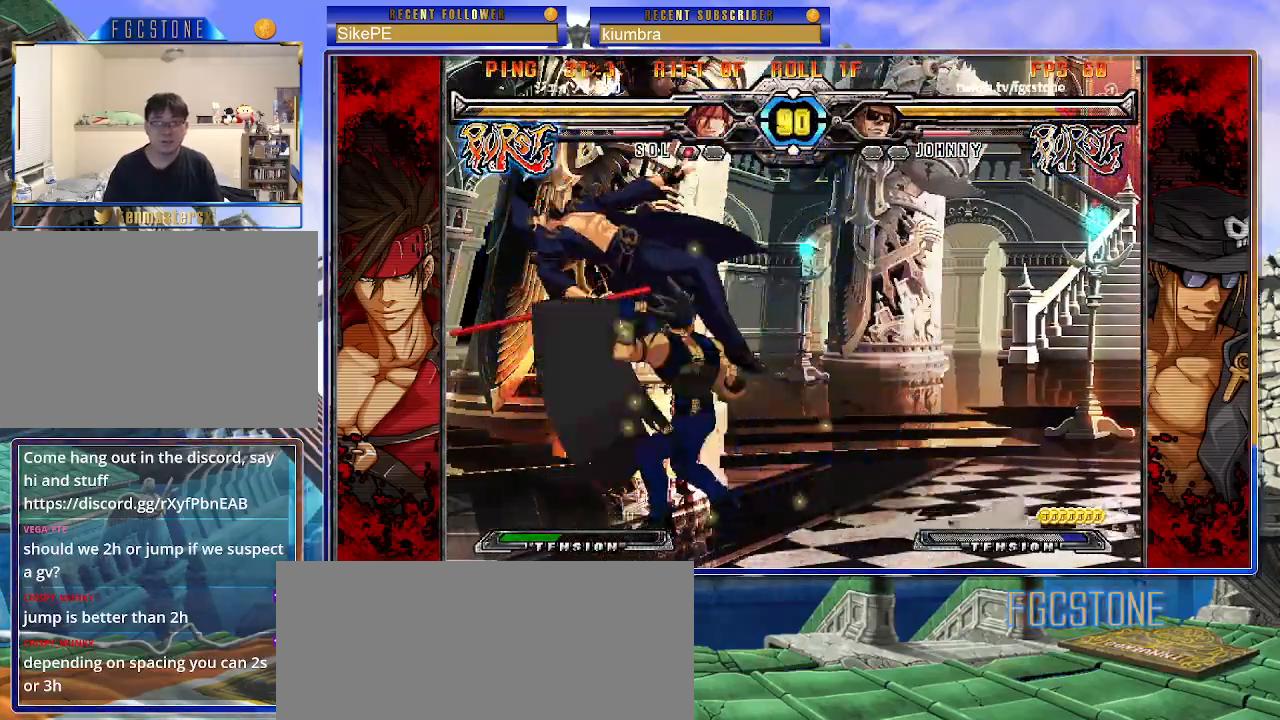
{"buttons": ["S"], "left_stick": "right", "events": [[50, "left_stick", "right"], [83, "K", "down"], [133, "S", "down"], [183, "K", "up"], [233, "K", "down"], [233, "S", "up"], [317, "S", "down"], [350, "K", "up"], [383, "K", "down"], [417, "S", "up"], [483, "K", "up"], [483, "S", "down"]]}
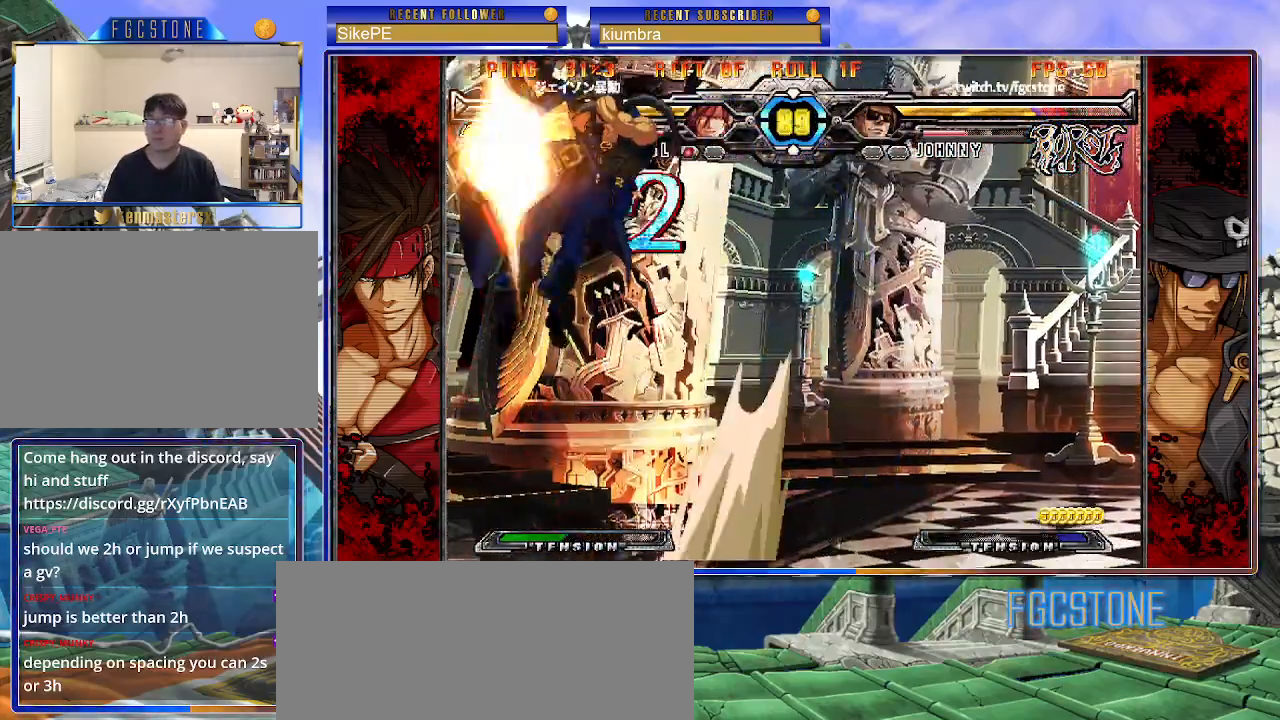
{"buttons": ["S"], "left_stick": "right", "events": [[50, "K", "down"], [83, "S", "up"], [150, "K", "up"], [150, "S", "down"], [183, "K", "down"], [233, "S", "up"], [267, "K", "up"], [267, "S", "down"], [333, "K", "down"], [383, "S", "up"], [417, "K", "up"], [417, "S", "down"]]}
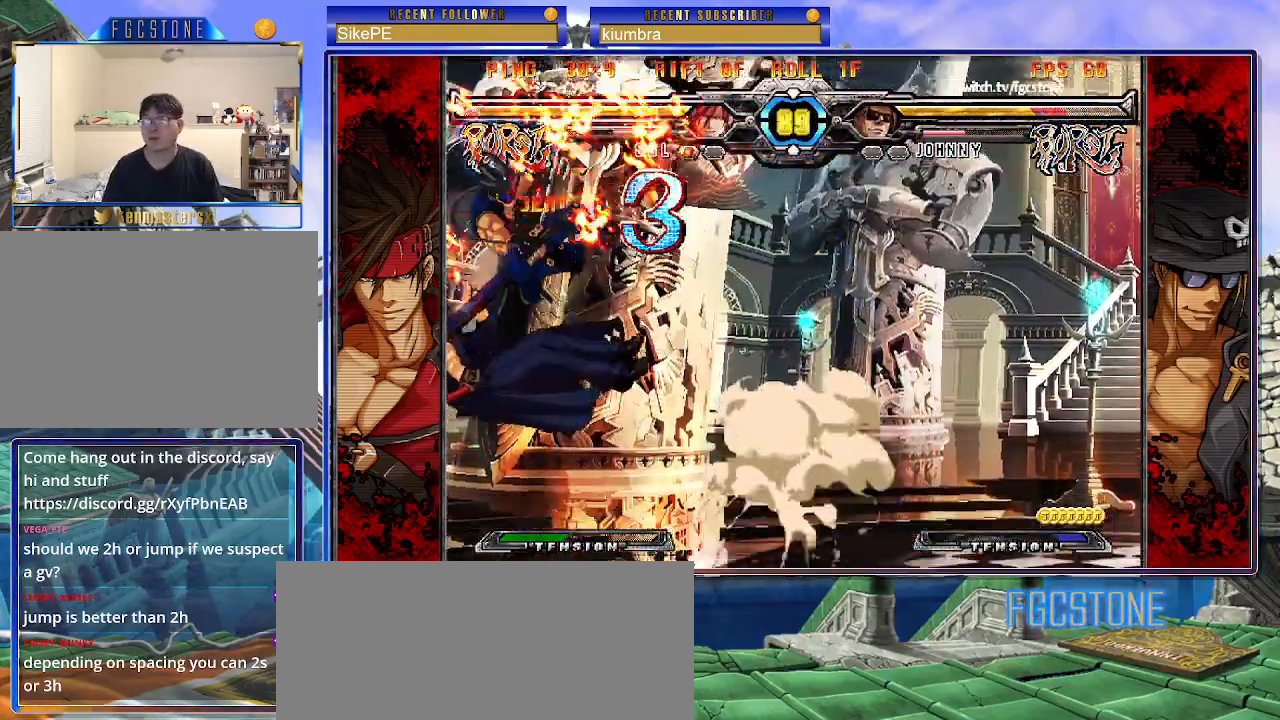
{"buttons": [], "left_stick": "right", "events": [[17, "K", "down"], [33, "S", "up"], [50, "S", "down"], [83, "K", "up"], [133, "K", "down"], [167, "S", "up"], [200, "S", "down"], [233, "K", "up"], [283, "K", "down"], [317, "S", "up"], [383, "K", "up"]]}
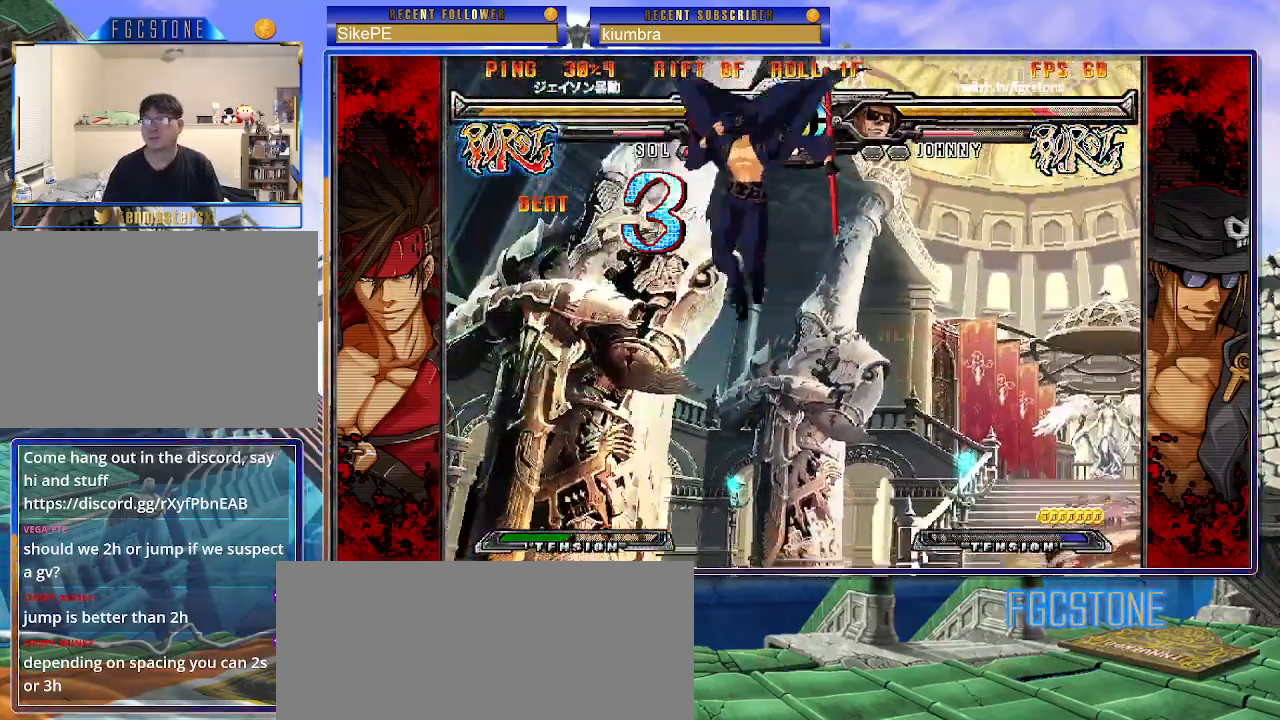
{"buttons": [], "left_stick": "right", "events": [[50, "left_stick", "center"], [200, "left_stick", "right"], [250, "left_stick", "center"], [317, "left_stick", "right"]]}
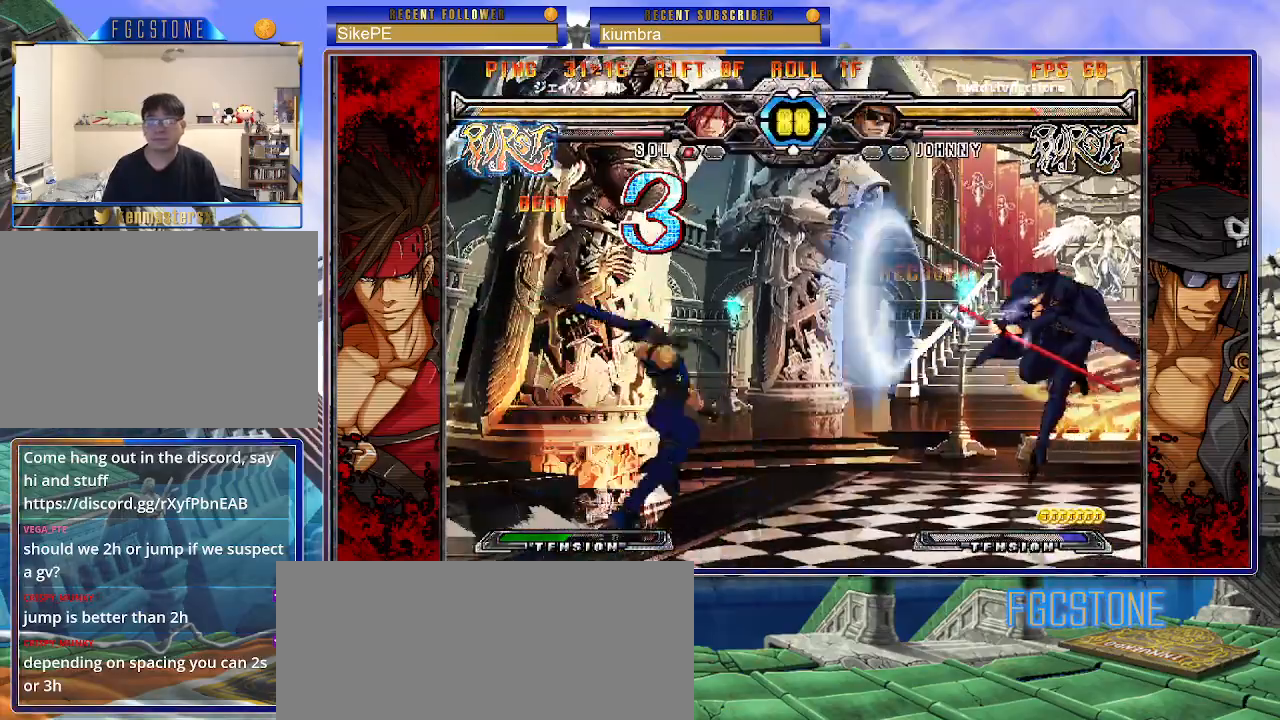
{"buttons": [], "left_stick": "up-left", "events": [[50, "HS", "down"], [150, "HS", "up"], [233, "left_stick", "center"], [300, "left_stick", "up-left"]]}
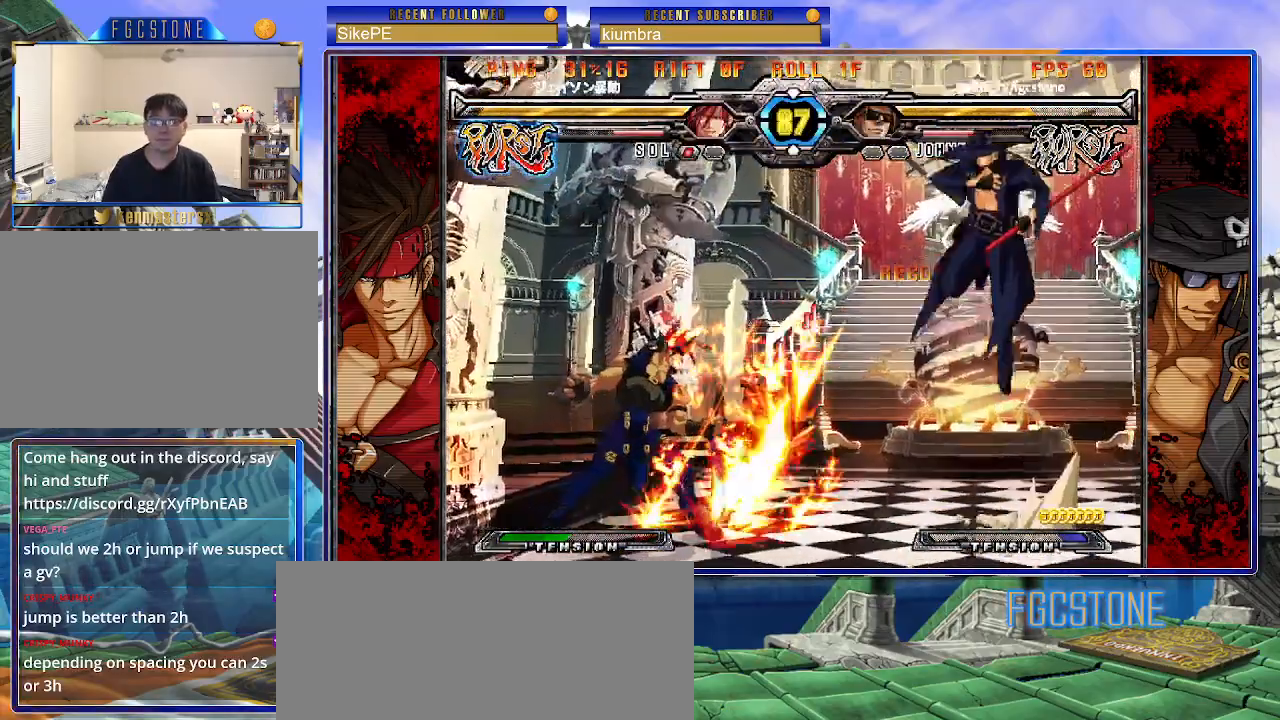
{"buttons": [], "left_stick": "down-right", "events": [[17, "left_stick", "center"], [283, "HS", "down"], [333, "left_stick", "right"], [433, "HS", "up"], [433, "left_stick", "down-right"]]}
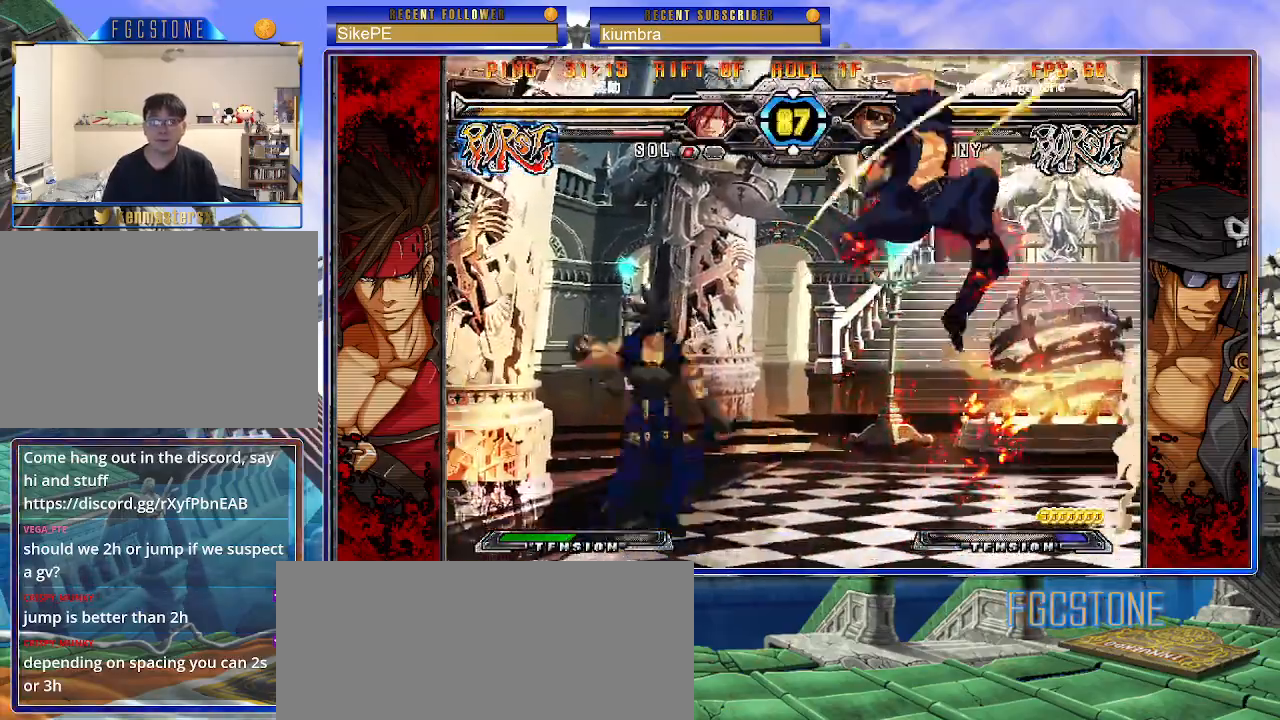
{"buttons": [], "left_stick": "down-right", "events": []}
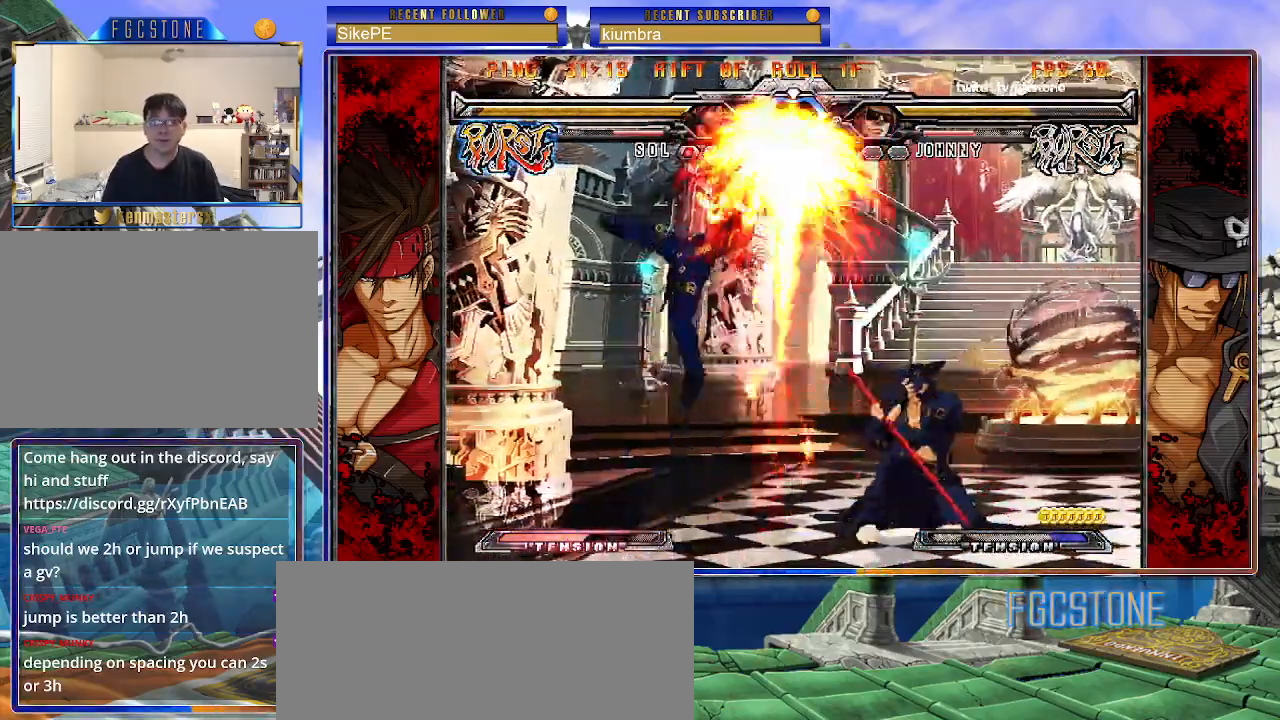
{"buttons": [], "left_stick": "center", "events": [[433, "left_stick", "center"]]}
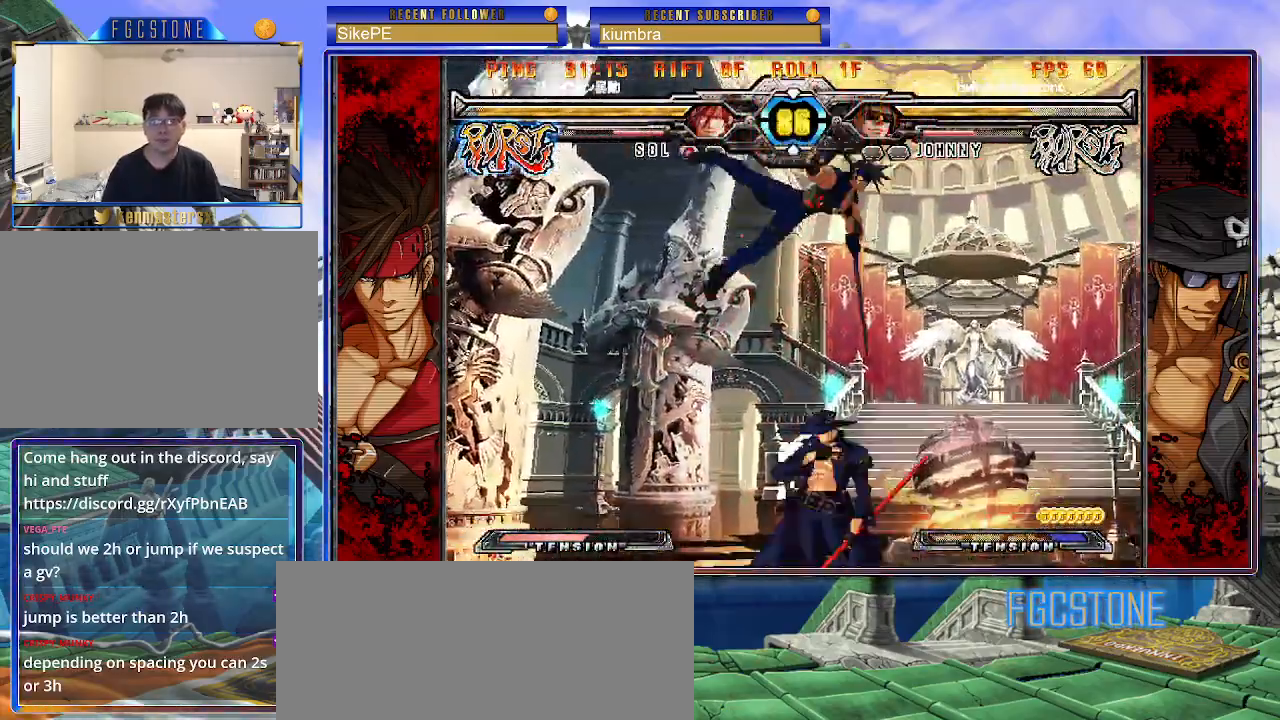
{"buttons": [], "left_stick": "left", "events": [[150, "S", "down"], [267, "S", "up"], [400, "HS", "down"], [500, "HS", "up"], [500, "left_stick", "left"]]}
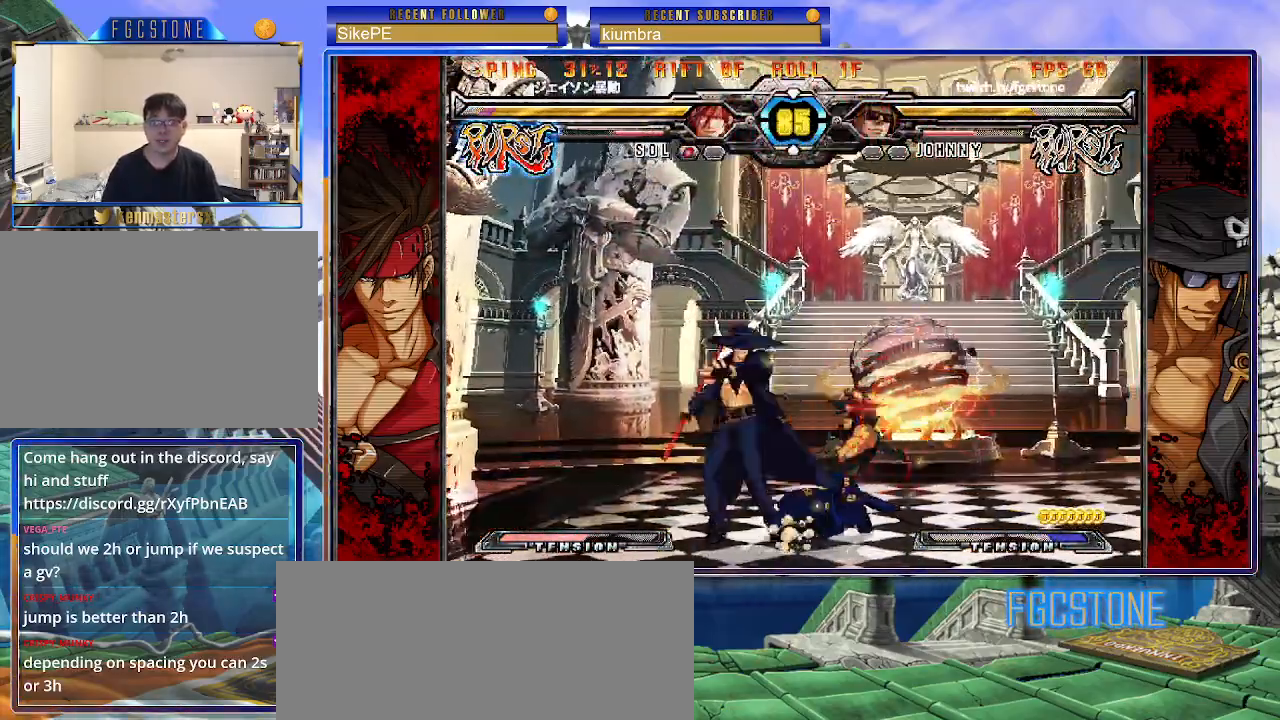
{"buttons": ["K"], "left_stick": "down-left", "events": [[200, "left_stick", "down"], [300, "left_stick", "right"], [350, "K", "down"], [383, "left_stick", "center"], [483, "left_stick", "down-left"]]}
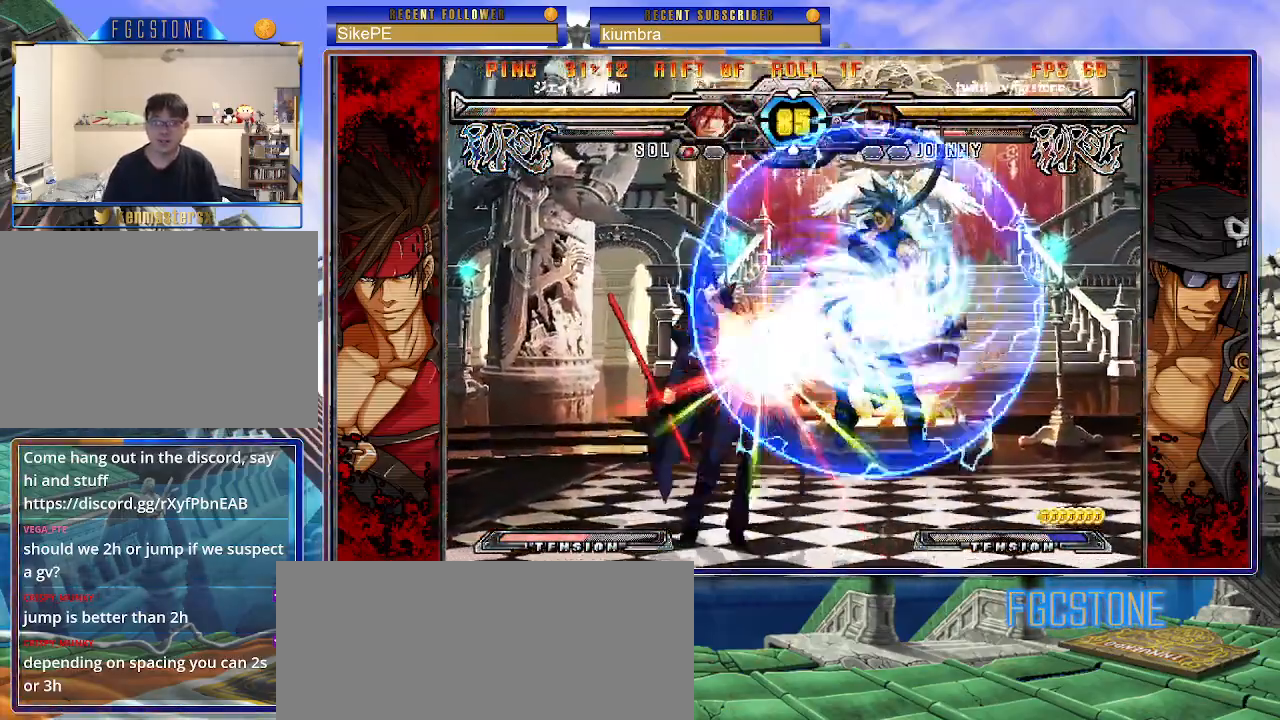
{"buttons": [], "left_stick": "right", "events": [[67, "K", "up"], [183, "left_stick", "center"], [300, "left_stick", "right"], [433, "K", "down"], [483, "K", "up"]]}
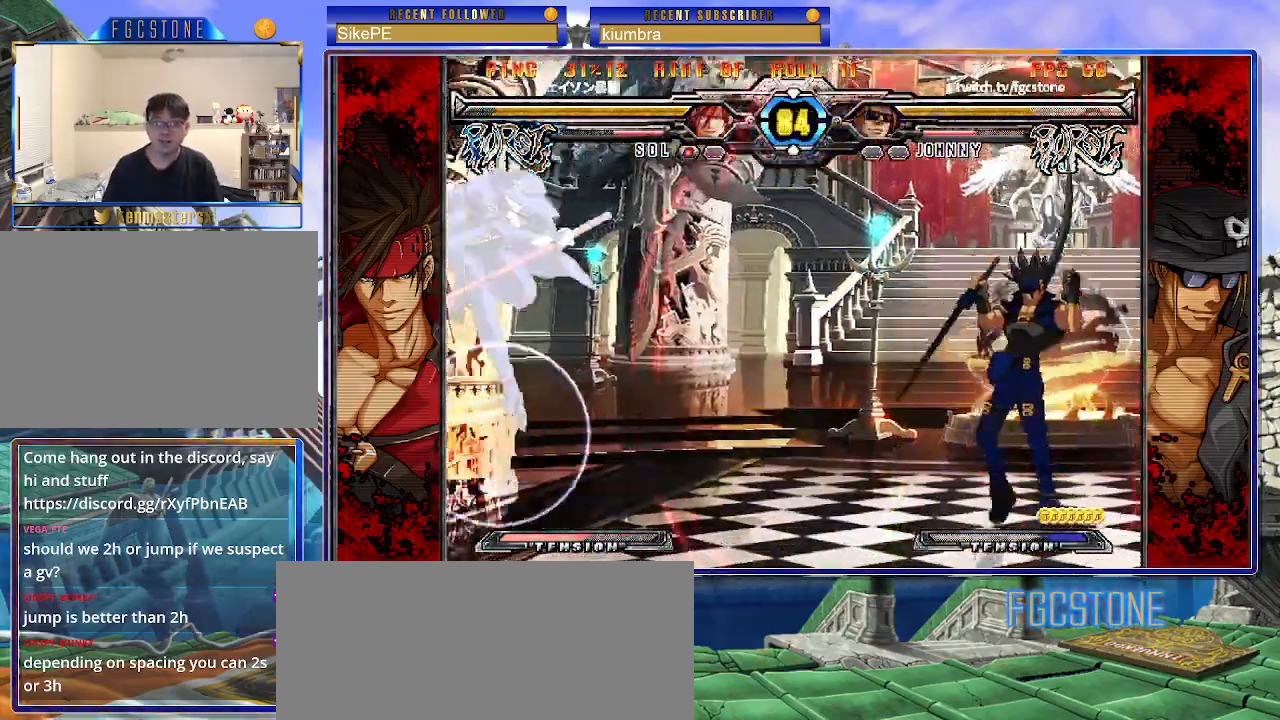
{"buttons": [], "left_stick": "center", "events": [[67, "left_stick", "center"]]}